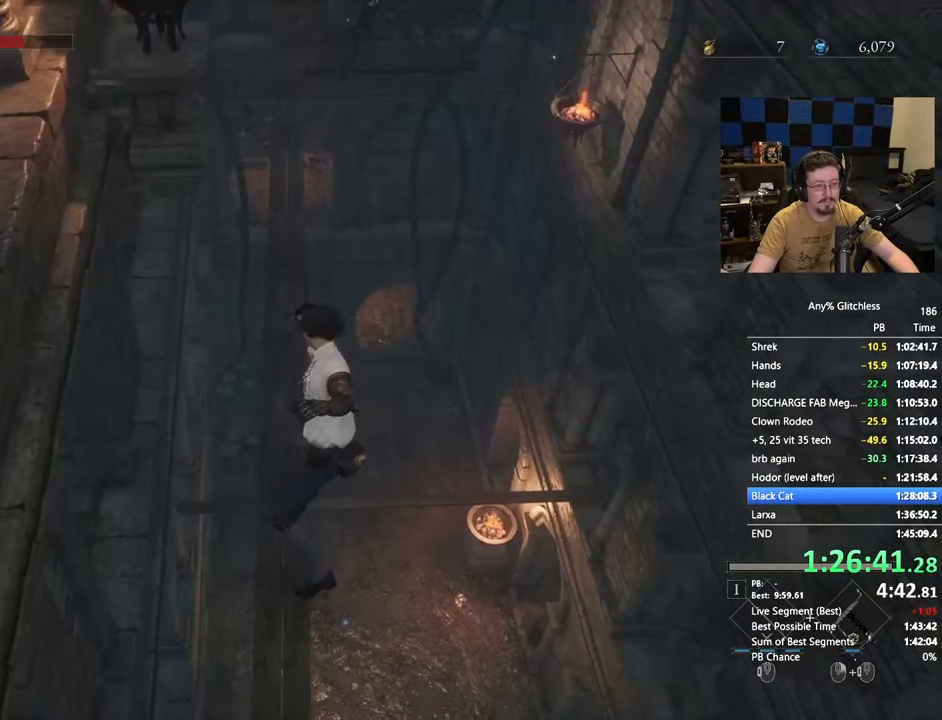
Gameplay with keyboard and mouse; each line is a JSON object with the keys and mouse buttons held at the frame after it. "events" lists presses ("down") and releases ("up") of "1", "3", "4", "5", "a", "alt", "c", "caps_lock", "ctrl", "d", "e", "f", "g", "r", "s", "shift", "space", "t", "tab", "v", "w", "x" and "mouse_wheel" between this image and that frame as [ms after this image, input, new state], when the widget could be followed in between. "mouse_wheel" = the "wheel" button of the "mouse" list. No other keys are recorded. "wheel" means that the mouse wheel is clicked or scrolled. Not read: mouse_move.
{"keys": ["space", "w"], "mouse": [], "events": [[350, "space", "up"], [500, "space", "down"]]}
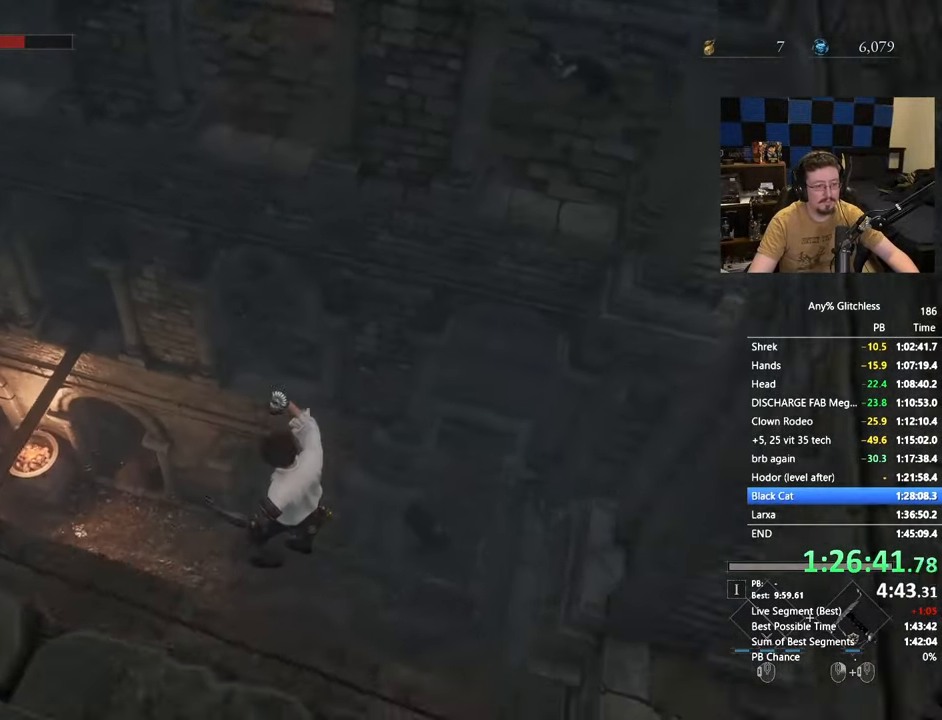
{"keys": ["w"], "mouse": [], "events": [[100, "space", "up"], [200, "space", "down"], [233, "space", "up"], [333, "space", "down"], [417, "space", "up"]]}
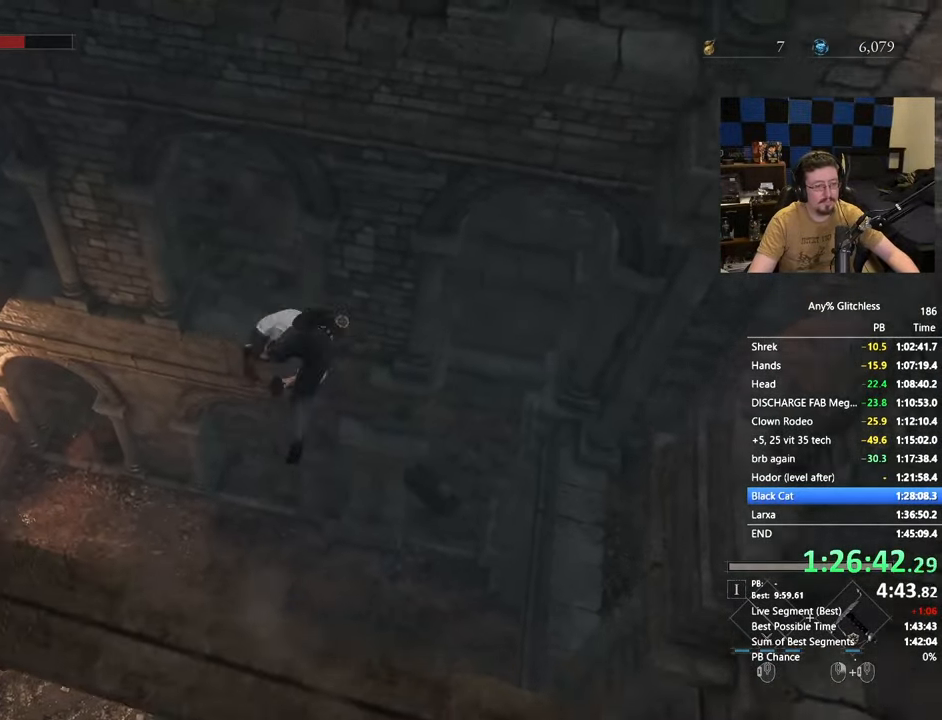
{"keys": ["w"], "mouse": [], "events": [[17, "space", "down"], [67, "space", "up"], [200, "space", "down"], [250, "space", "up"], [350, "space", "down"], [383, "space", "up"]]}
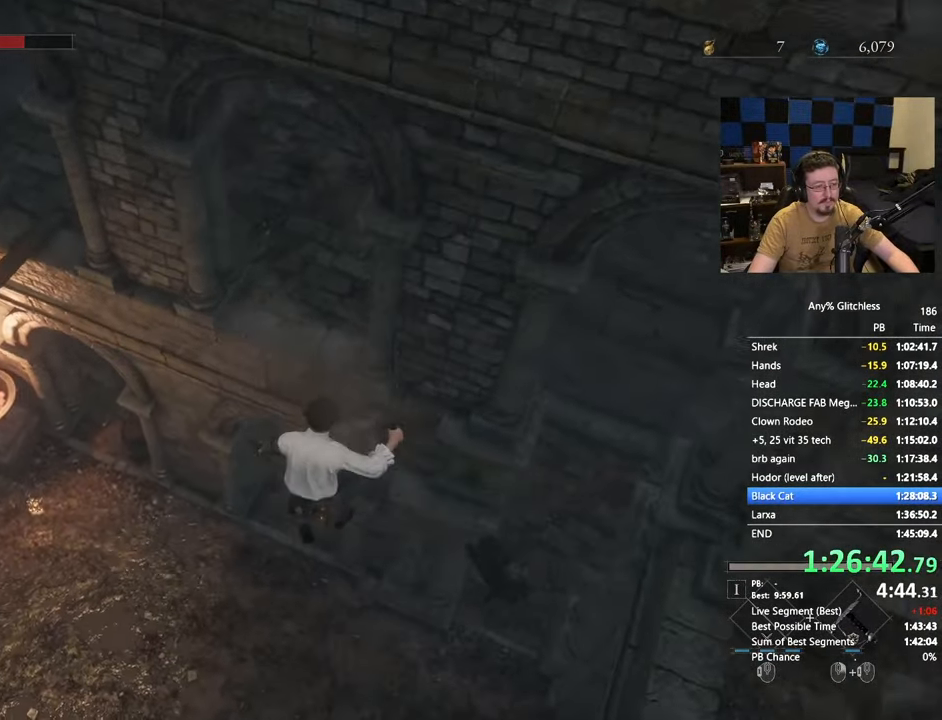
{"keys": ["space", "w"], "mouse": [], "events": [[33, "space", "down"], [83, "space", "up"], [167, "space", "down"], [217, "space", "up"], [317, "space", "down"], [400, "space", "up"], [483, "space", "down"]]}
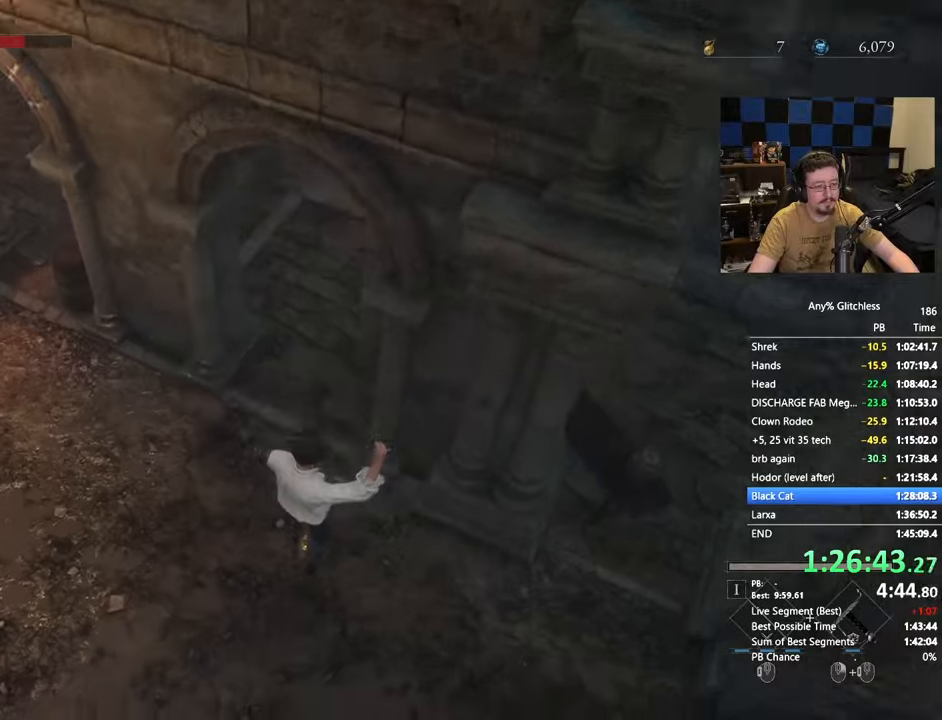
{"keys": ["space", "w"], "mouse": [], "events": [[100, "space", "up"], [200, "space", "down"], [250, "space", "up"], [333, "space", "down"]]}
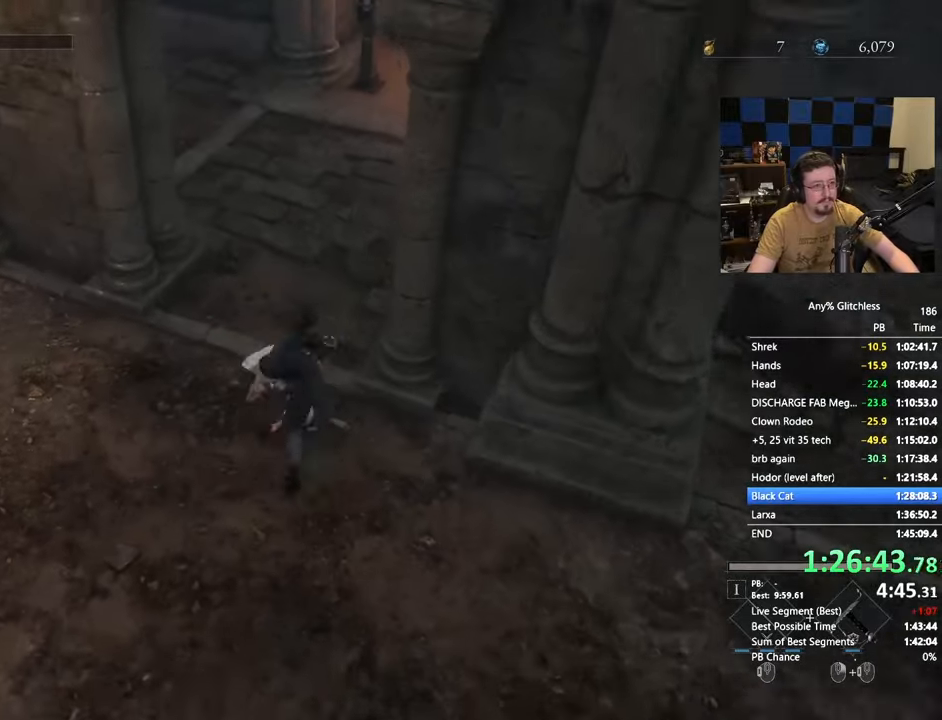
{"keys": ["space", "w"], "mouse": [], "events": []}
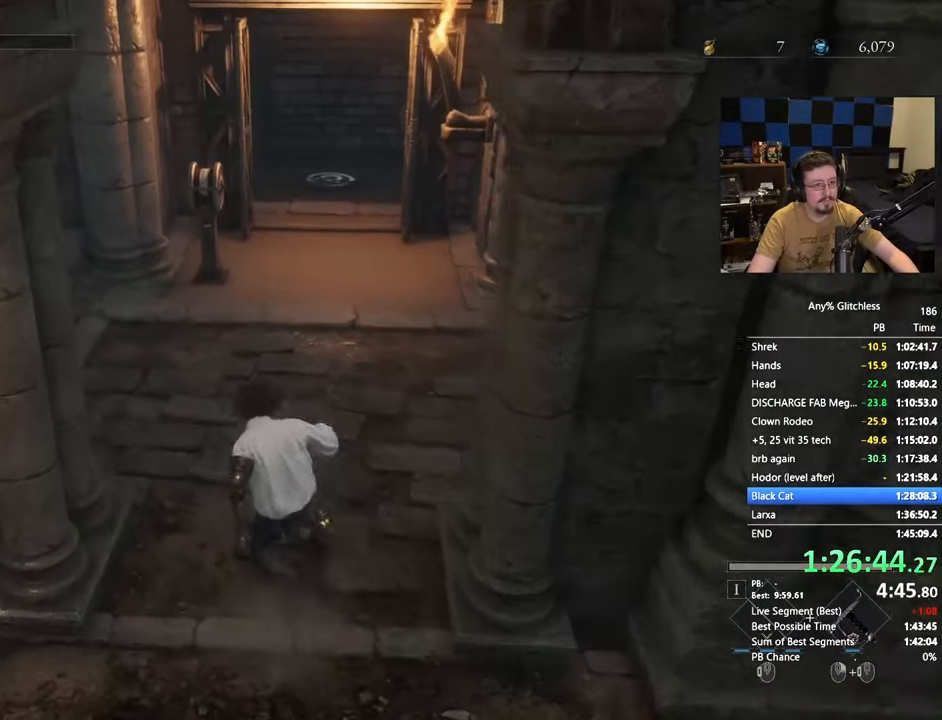
{"keys": ["space", "w"], "mouse": [], "events": []}
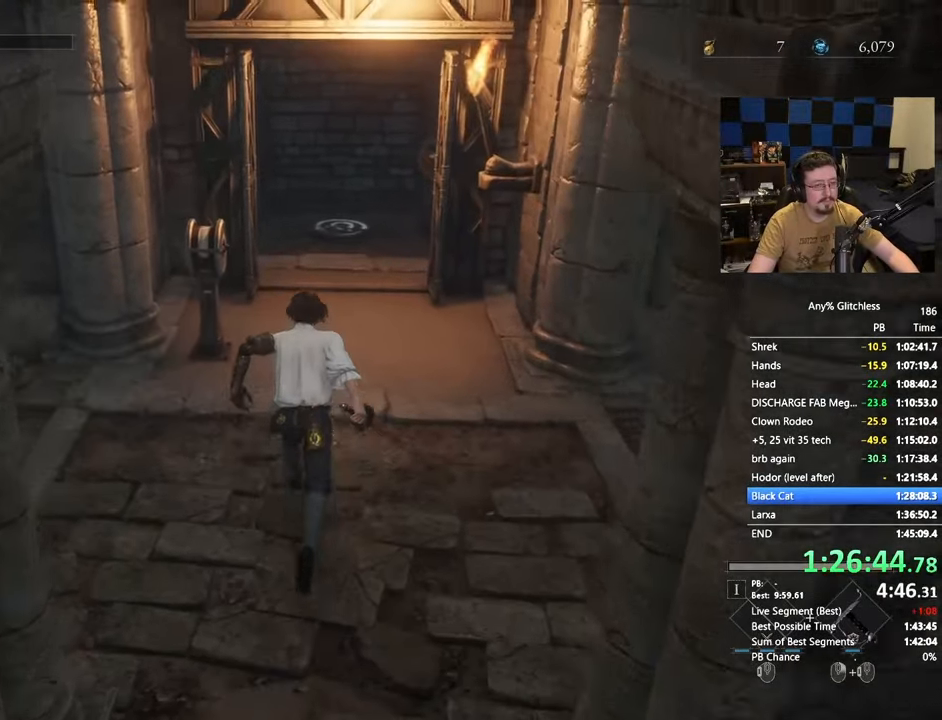
{"keys": ["space", "w"], "mouse": [], "events": []}
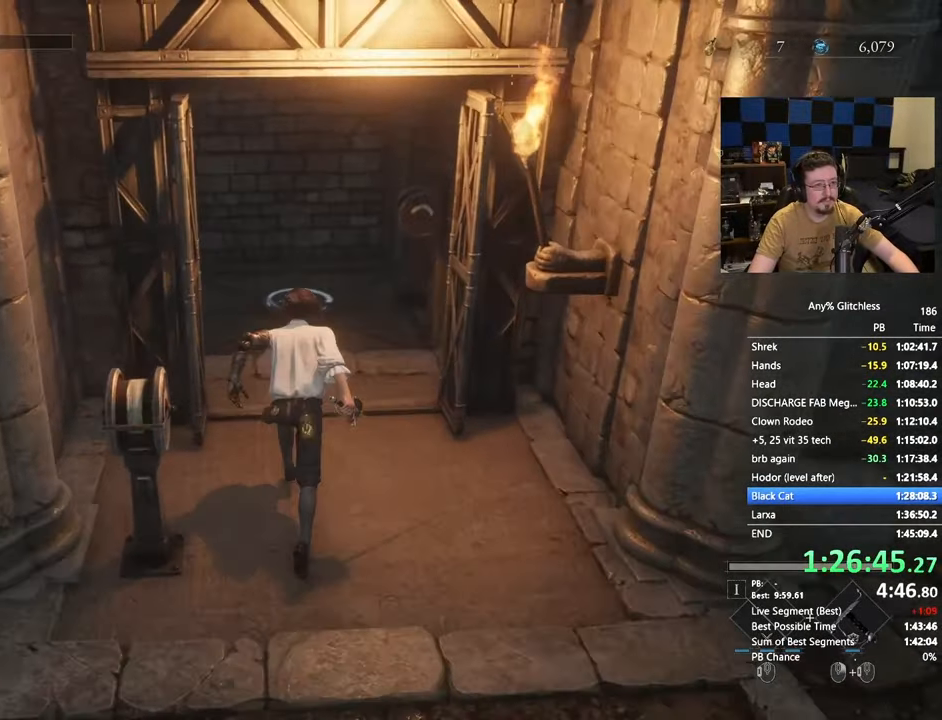
{"keys": ["w"], "mouse": [], "events": [[483, "space", "up"]]}
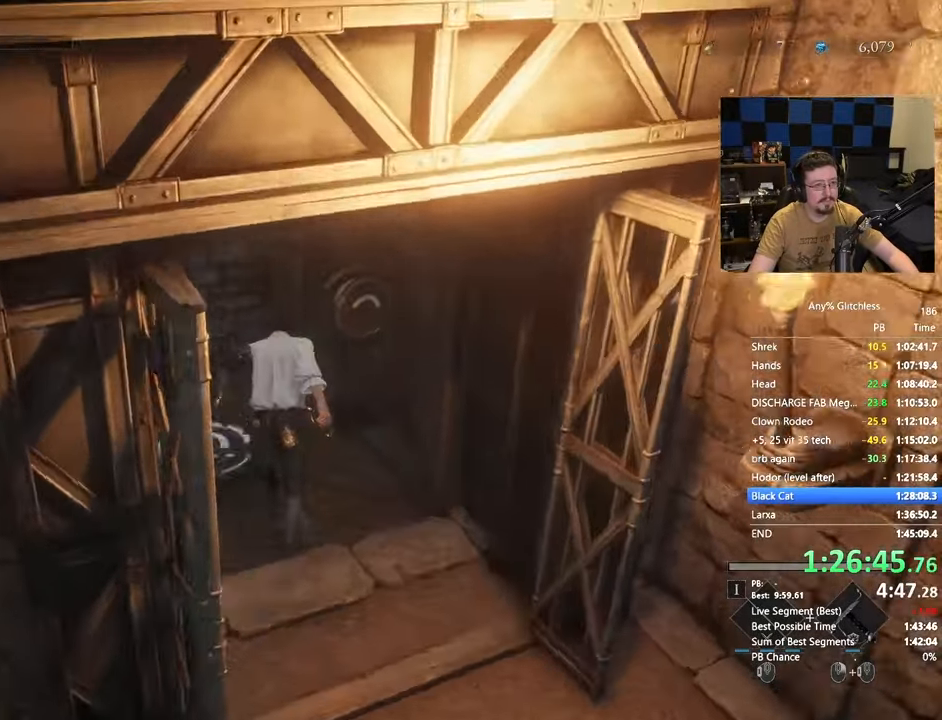
{"keys": ["w"], "mouse": [], "events": [[83, "e", "down"], [183, "e", "up"]]}
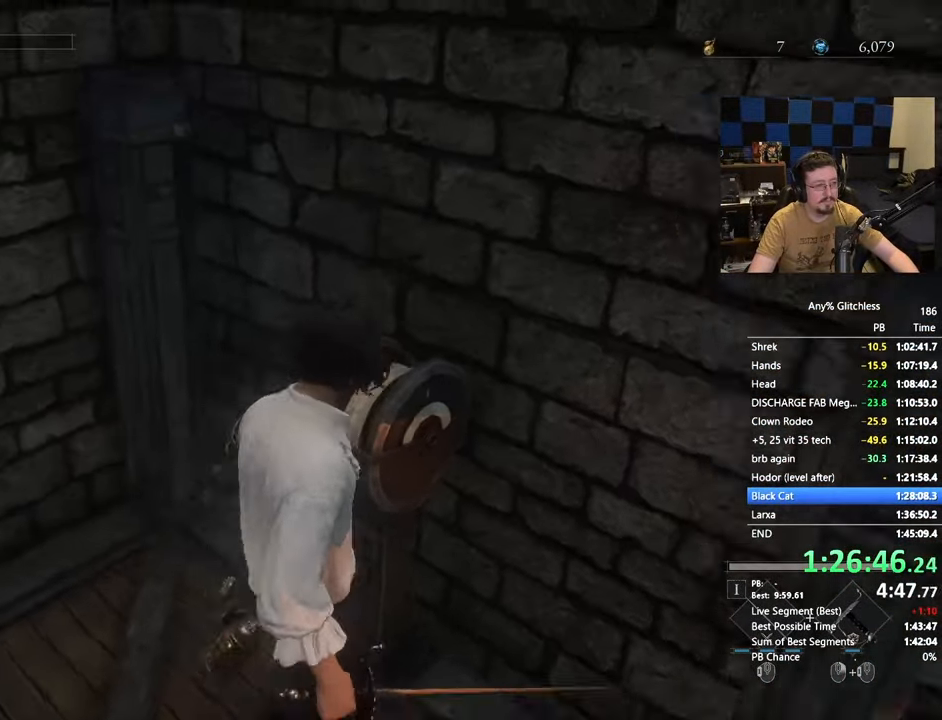
{"keys": ["d"], "mouse": [], "events": [[50, "w", "up"], [383, "d", "down"]]}
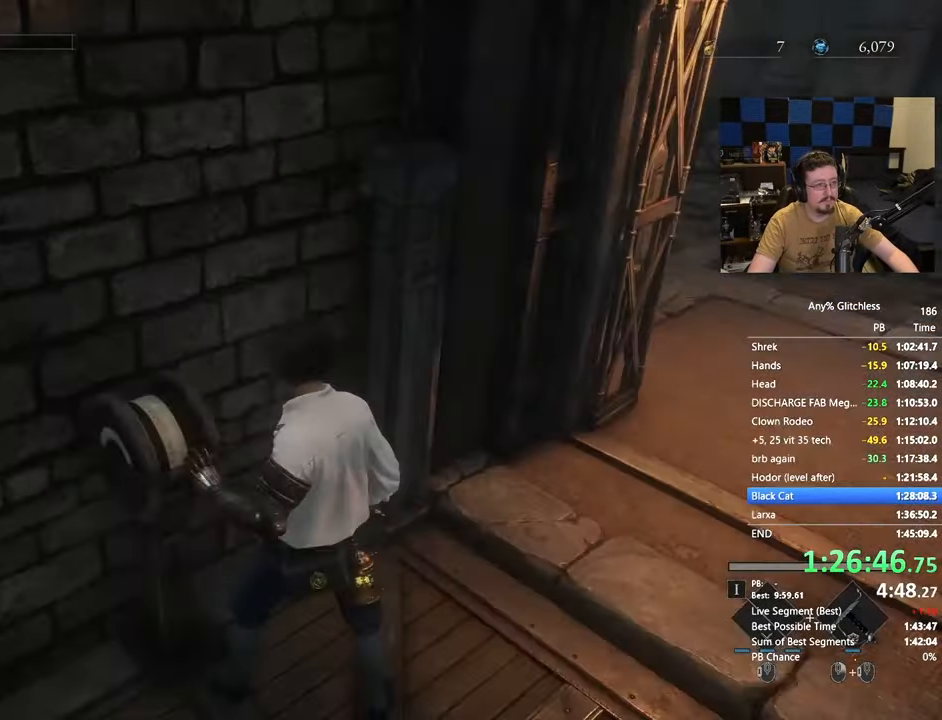
{"keys": [], "mouse": [], "events": [[117, "w", "down"], [300, "d", "up"], [350, "w", "up"]]}
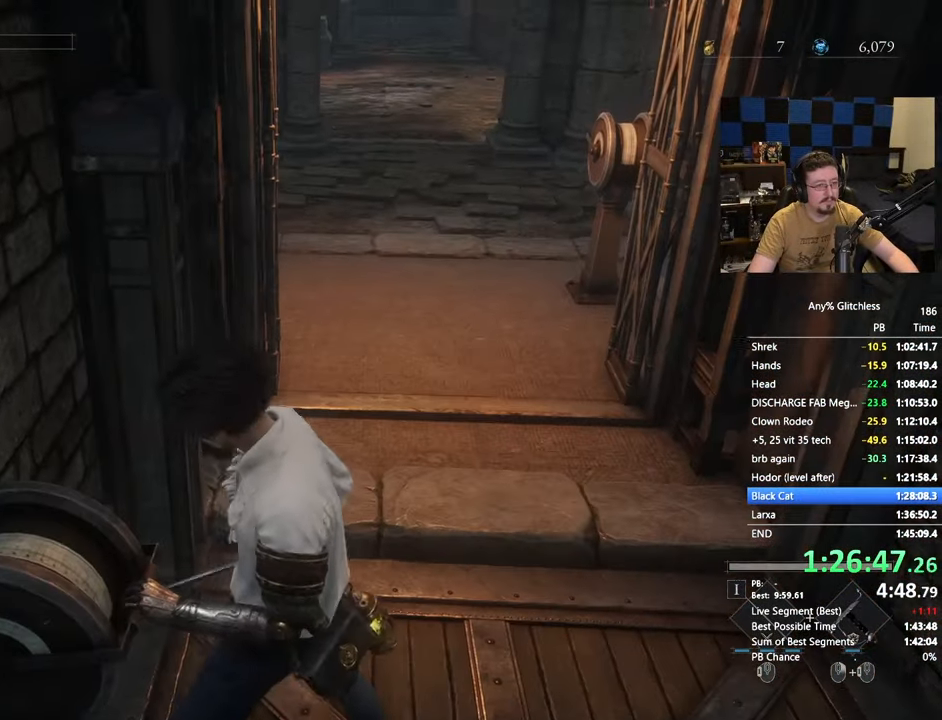
{"keys": ["d"], "mouse": [], "events": [[133, "d", "down"]]}
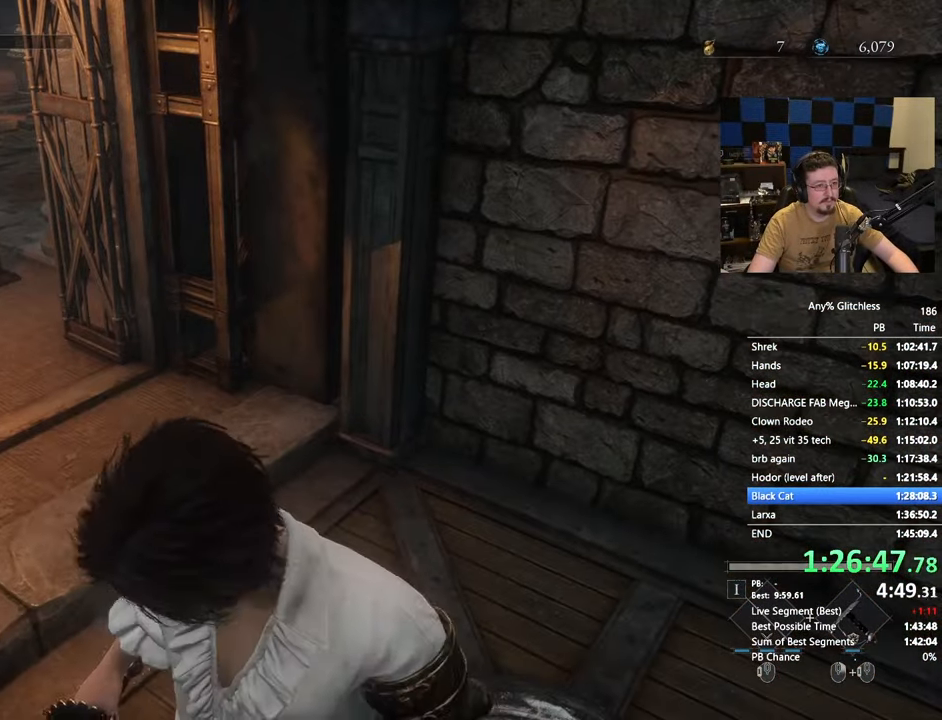
{"keys": ["w"], "mouse": [], "events": [[283, "d", "up"], [283, "w", "down"]]}
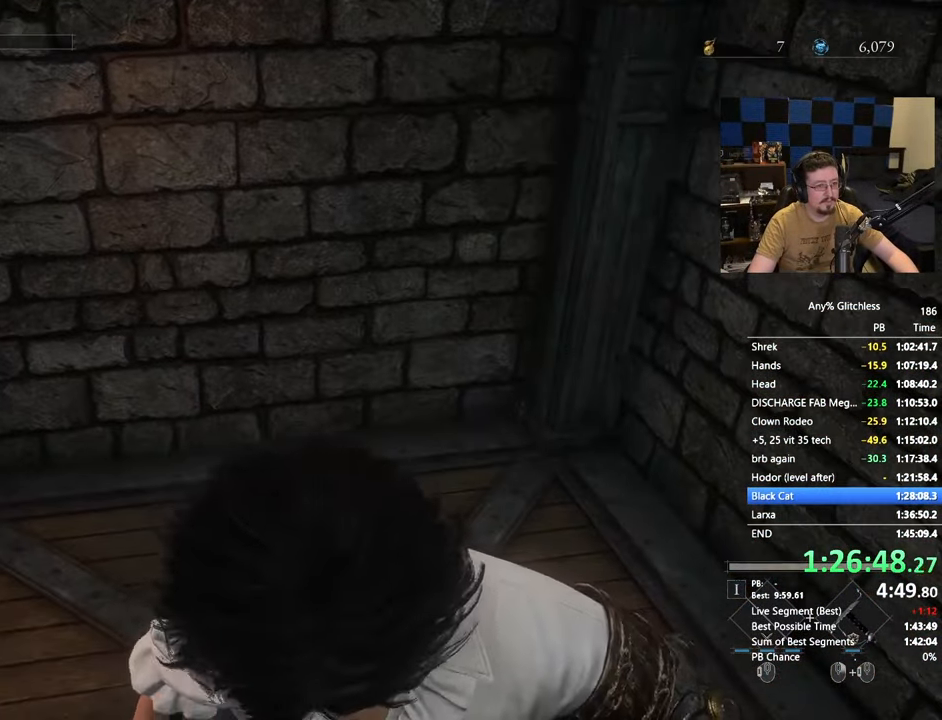
{"keys": ["w"], "mouse": [], "events": []}
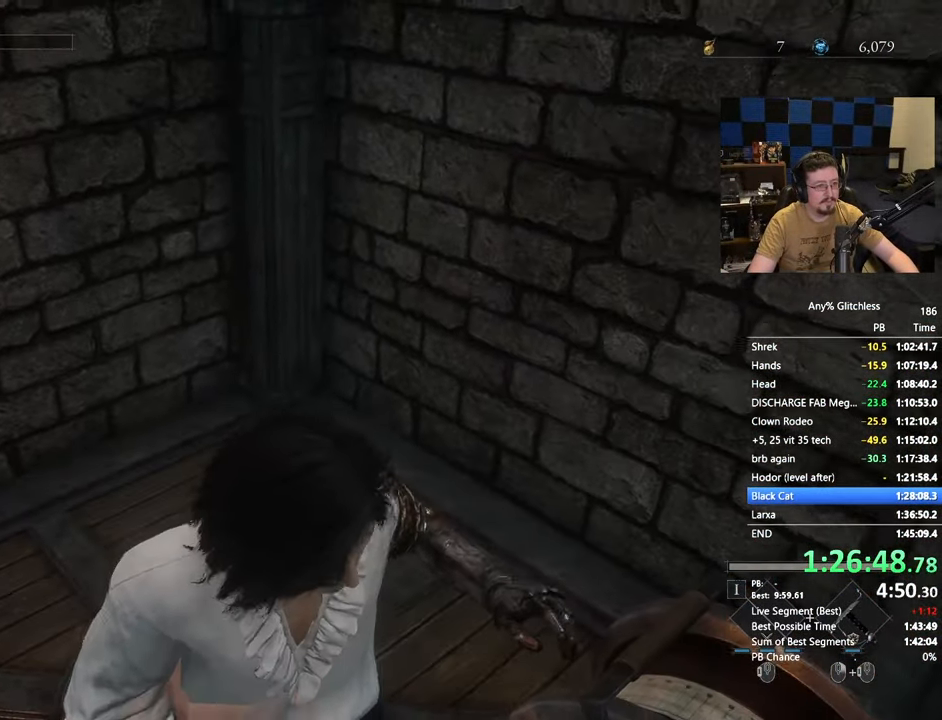
{"keys": ["w"], "mouse": [], "events": [[367, "r", "down"], [450, "r", "up"]]}
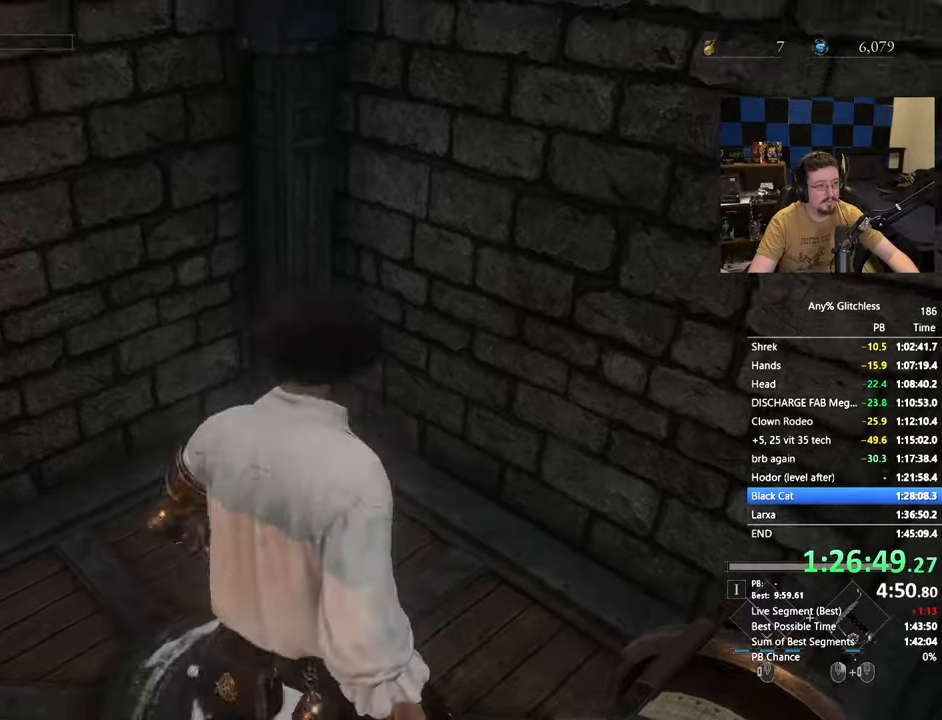
{"keys": [], "mouse": []}
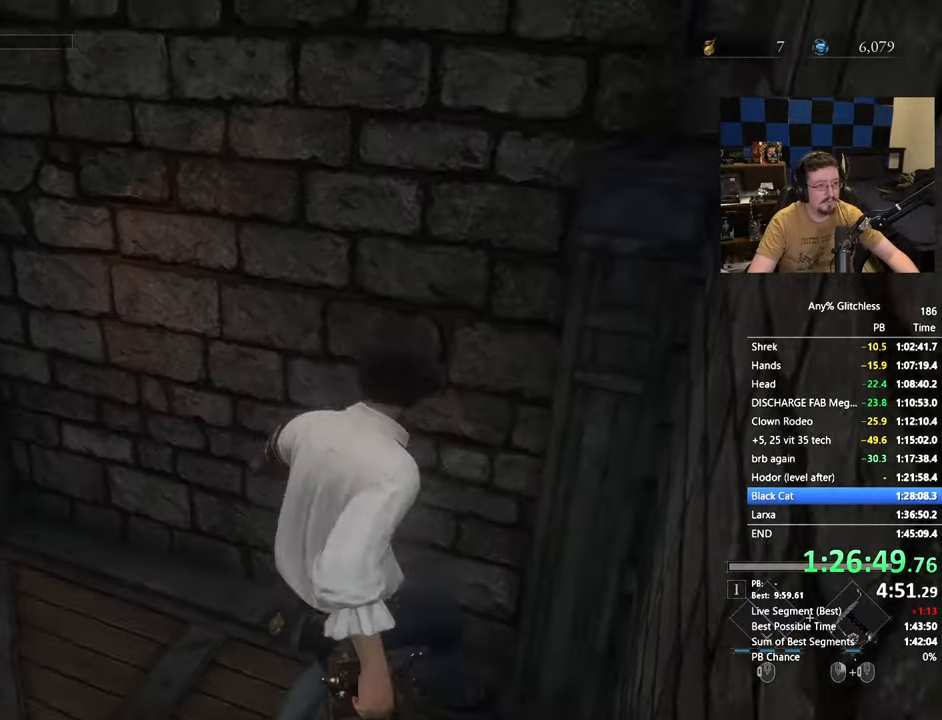
{"keys": ["a", "w"], "mouse": [], "events": [[17, "r", "down"], [117, "r", "up"], [250, "a", "down"], [483, "w", "down"]]}